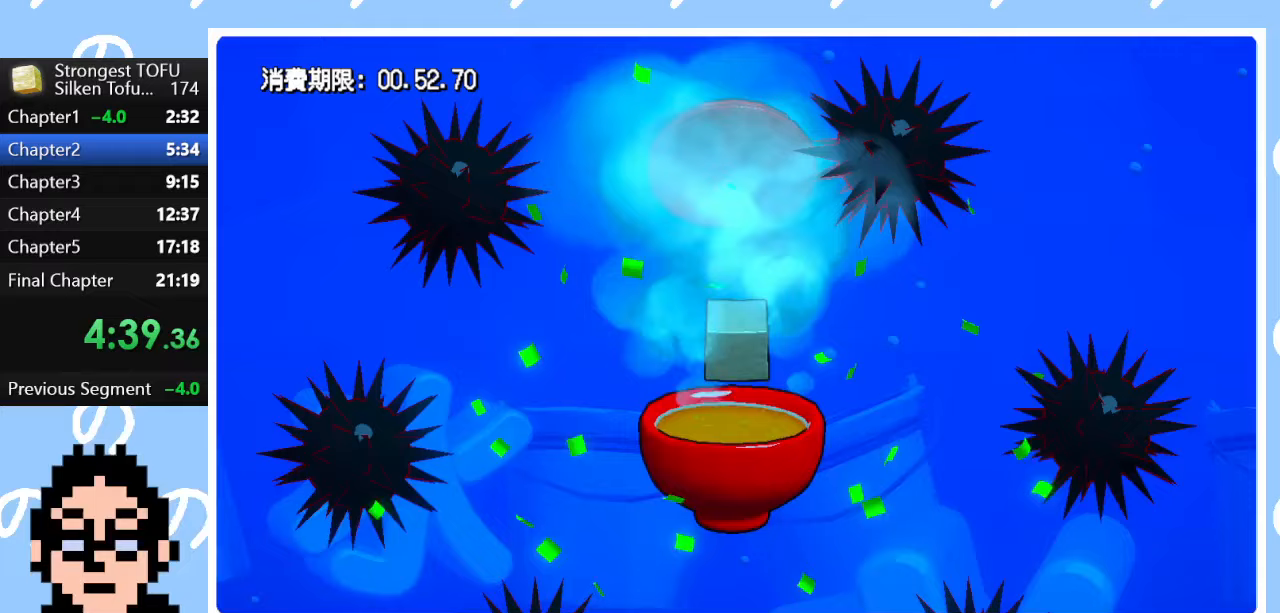
Gameplay with a controller (PlayStation layout); each line is a JSON object with the inputs held at the frame after it. "events" lists button and stick changes between this image and that frame as [ms after this image, input, new state], when the widget could be followed in between.
{"buttons": [], "left_stick": "center", "right_stick": "center", "events": []}
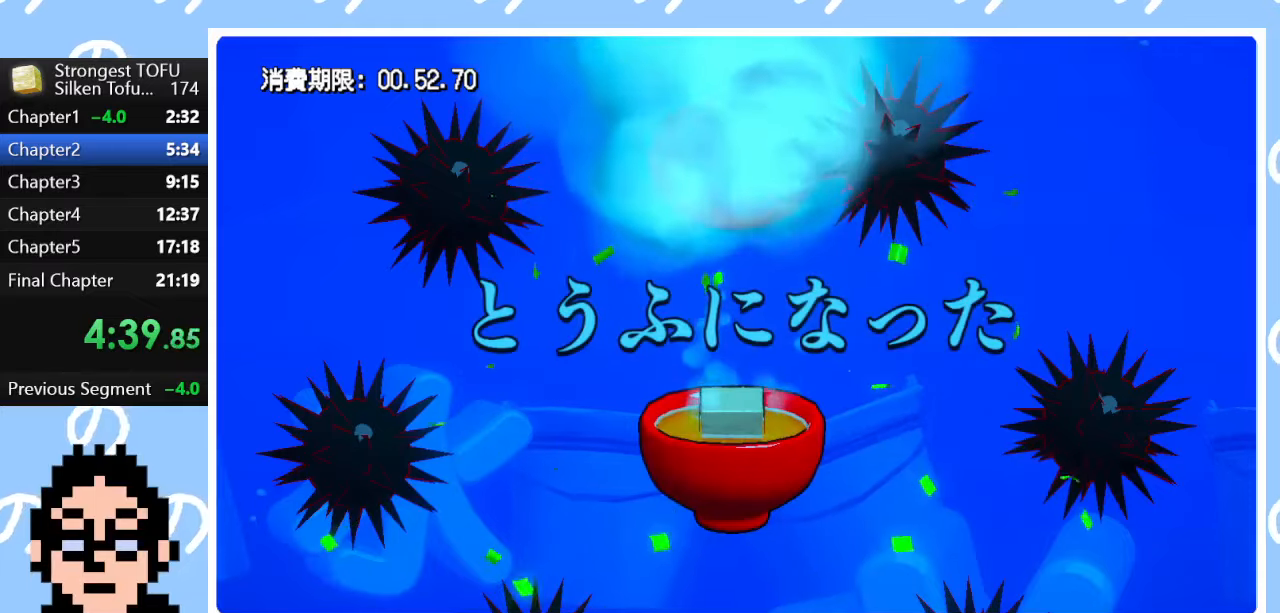
{"buttons": [], "left_stick": "center", "right_stick": "center", "events": []}
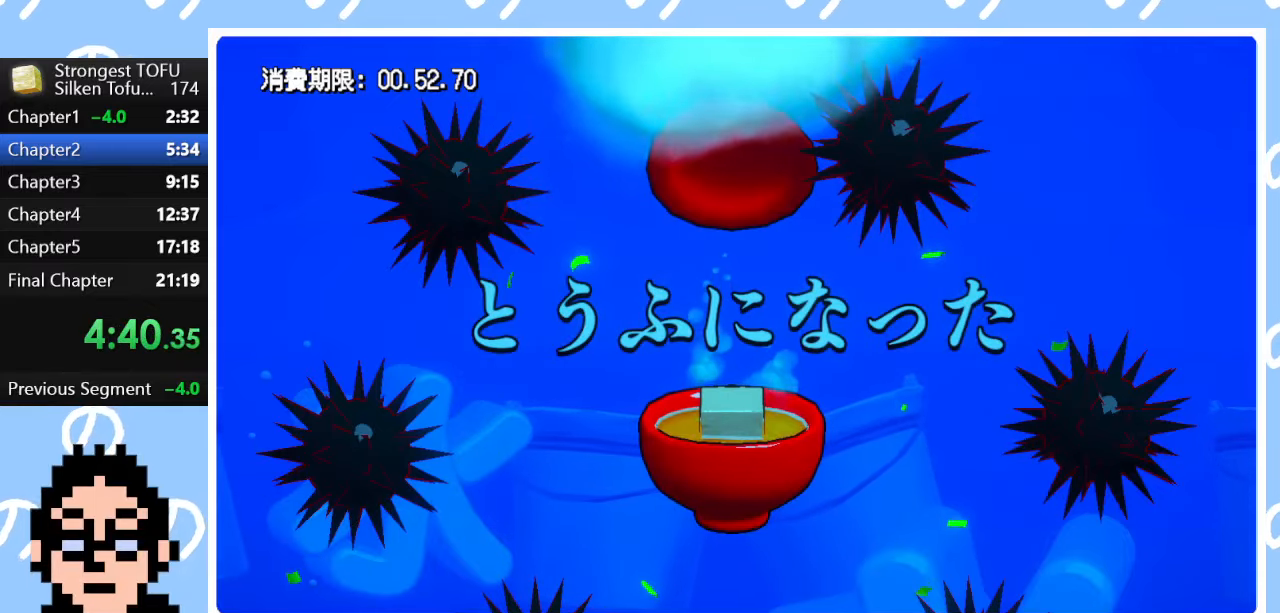
{"buttons": ["DPAD_UP"], "left_stick": "center", "right_stick": "center", "events": [[117, "DPAD_UP", "down"]]}
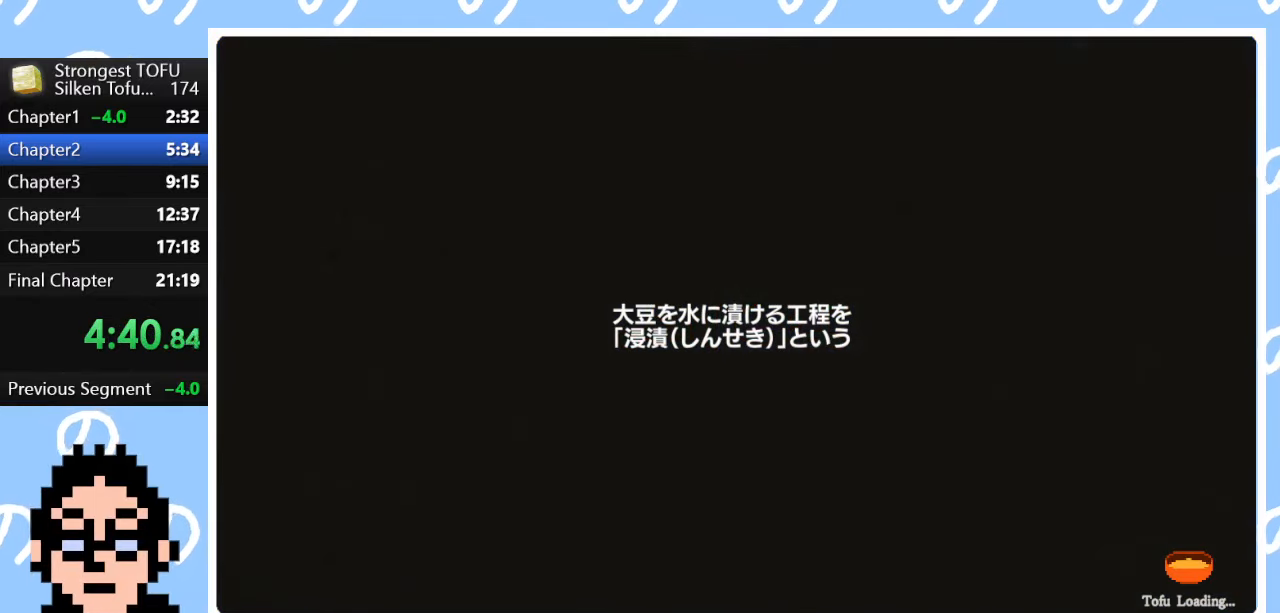
{"buttons": ["DPAD_UP"], "left_stick": "center", "right_stick": "center", "events": []}
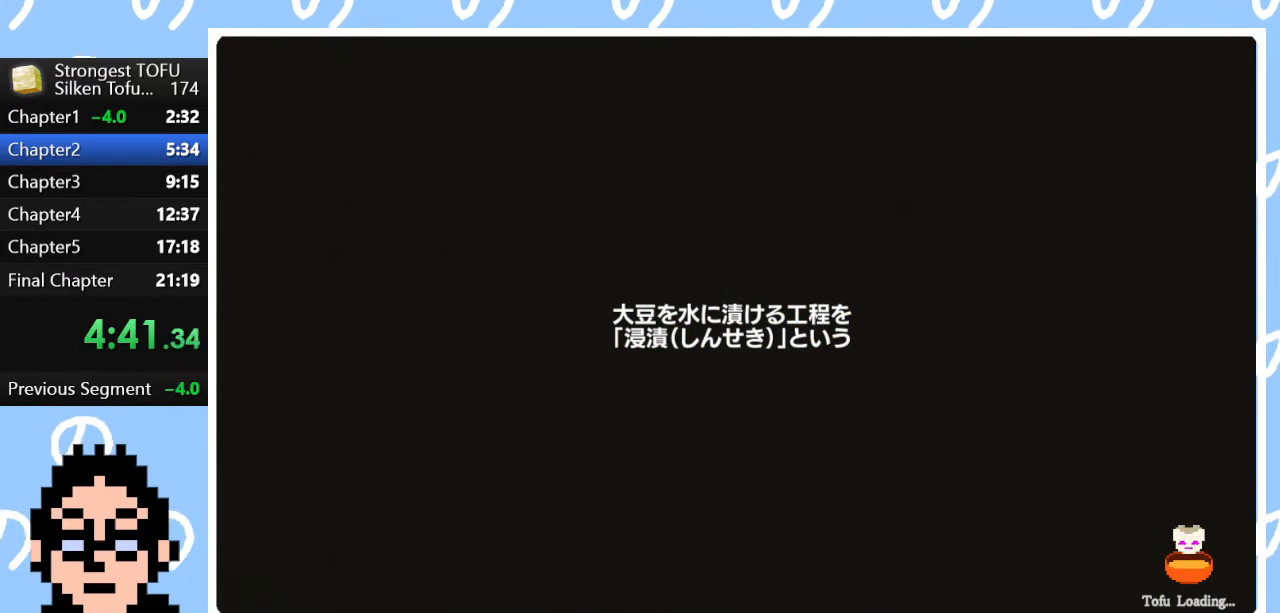
{"buttons": ["DPAD_UP"], "left_stick": "center", "right_stick": "center", "events": []}
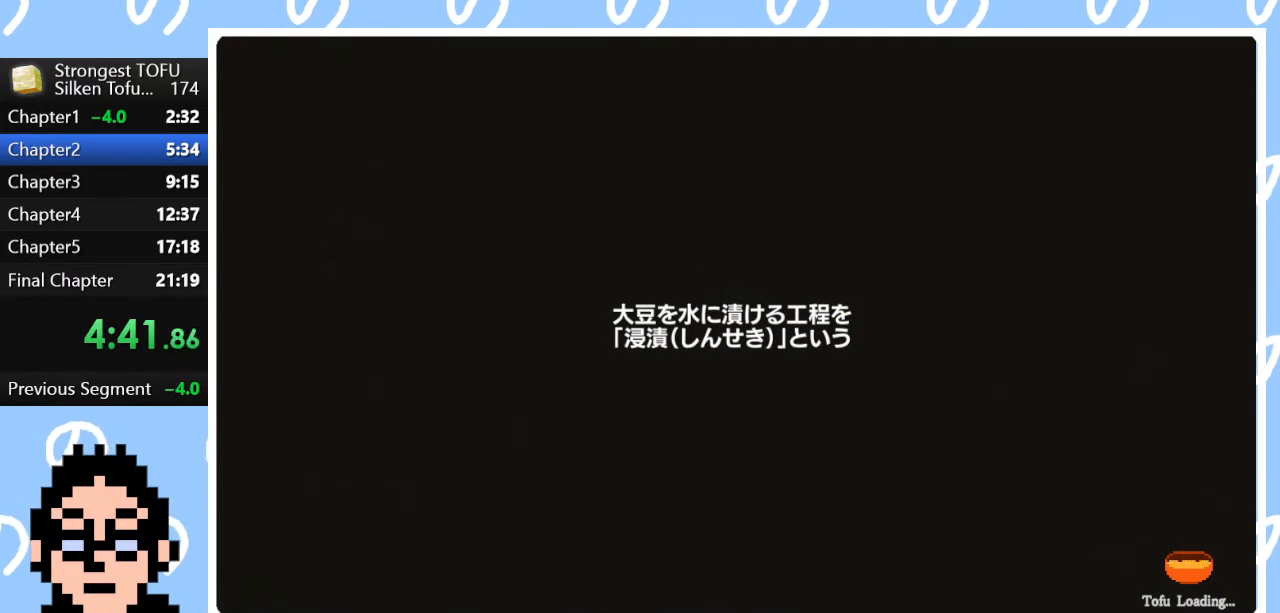
{"buttons": ["DPAD_UP"], "left_stick": "center", "right_stick": "center", "events": []}
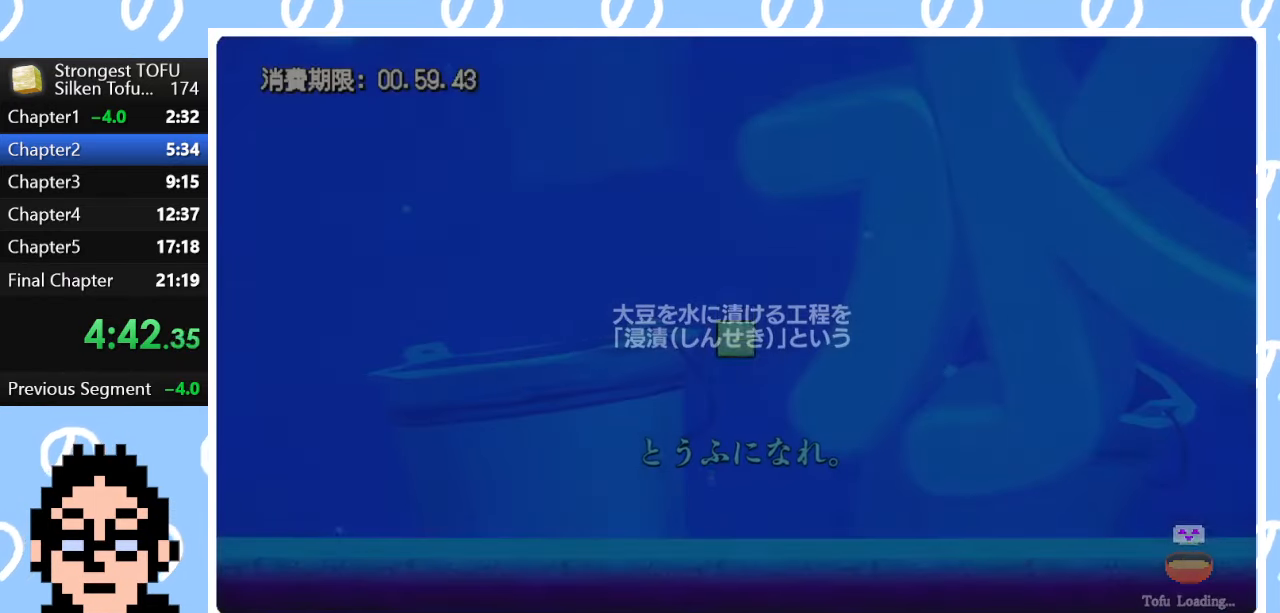
{"buttons": ["DPAD_UP"], "left_stick": "center", "right_stick": "center", "events": []}
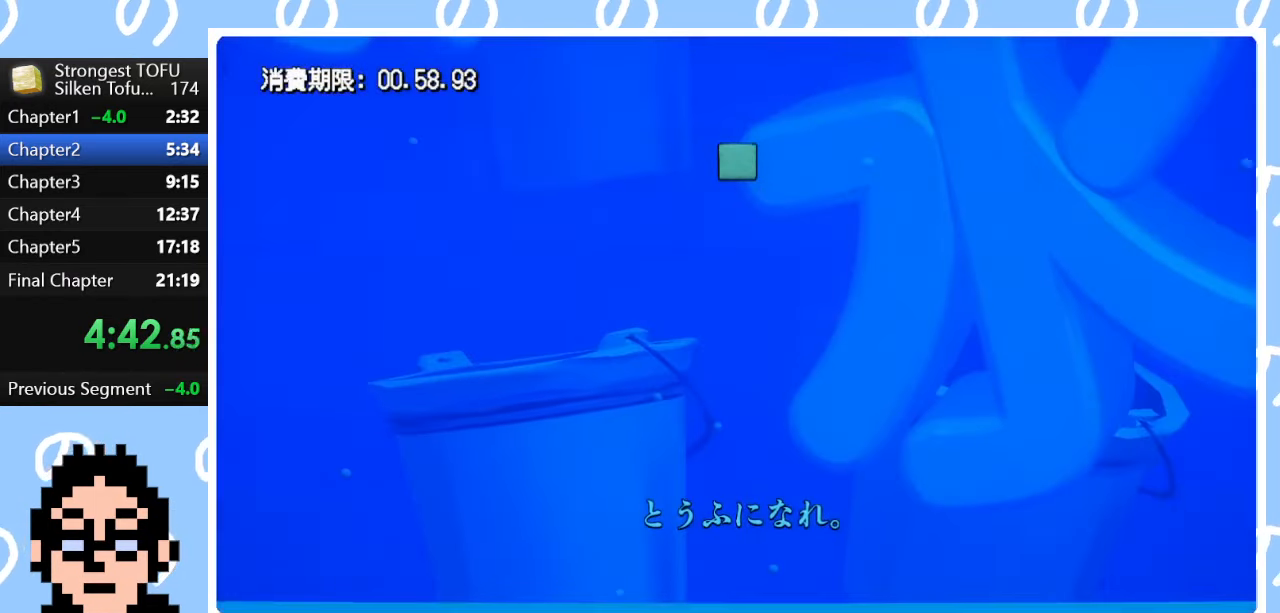
{"buttons": ["DPAD_UP"], "left_stick": "center", "right_stick": "center", "events": []}
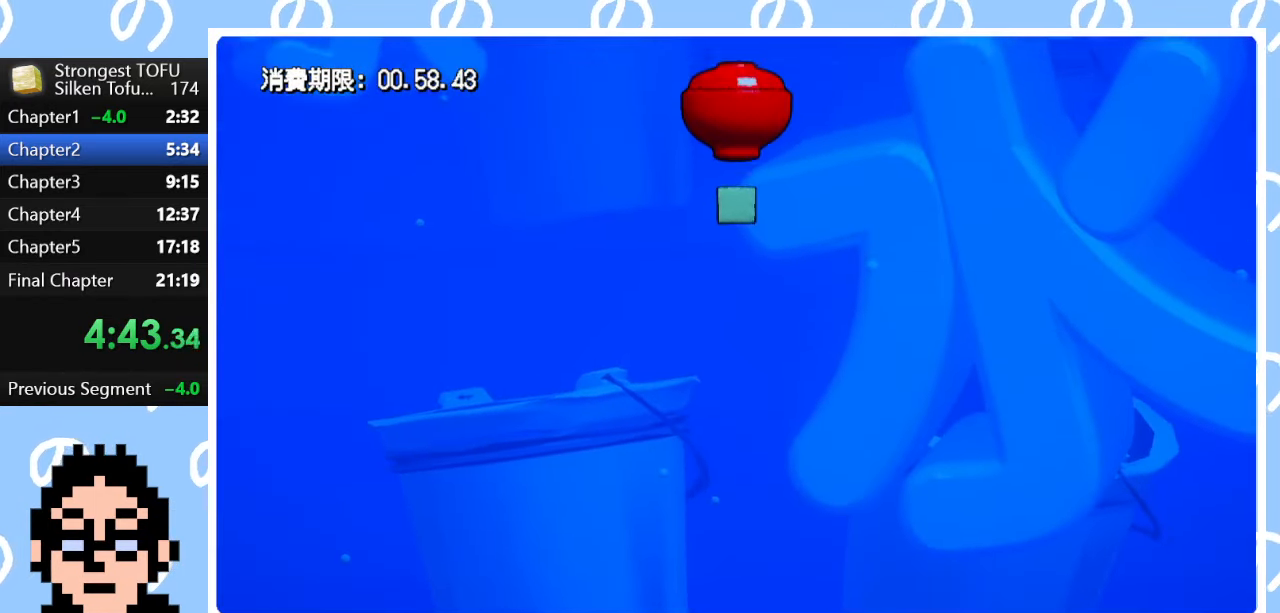
{"buttons": ["DPAD_UP"], "left_stick": "center", "right_stick": "center", "events": []}
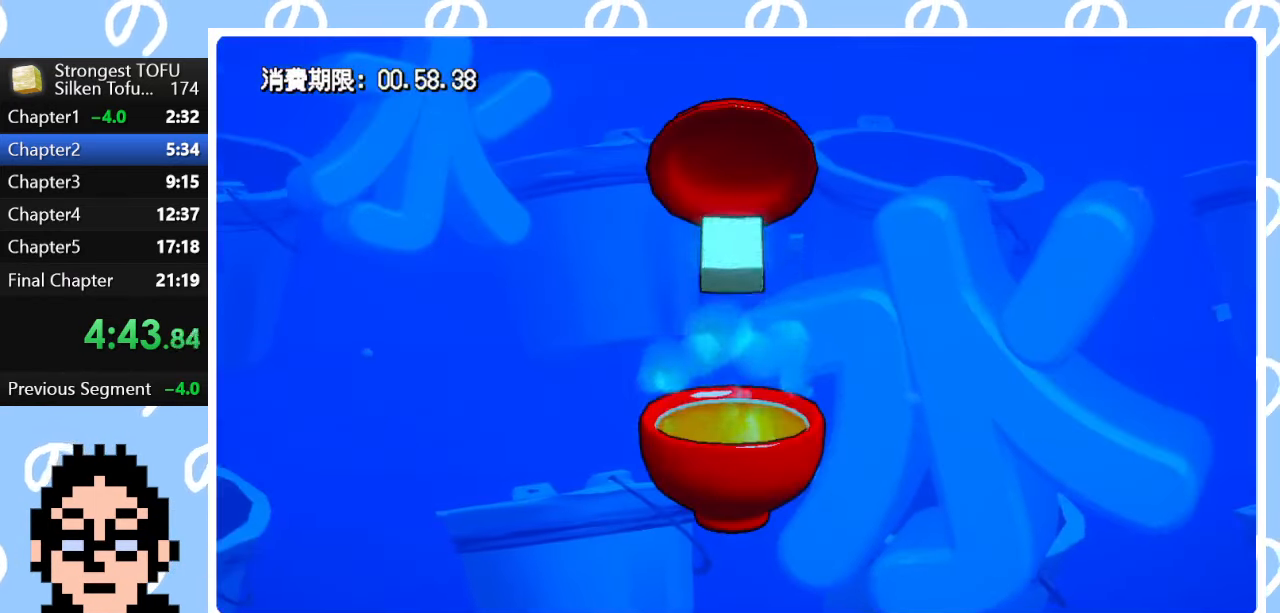
{"buttons": ["DPAD_UP"], "left_stick": "center", "right_stick": "center", "events": []}
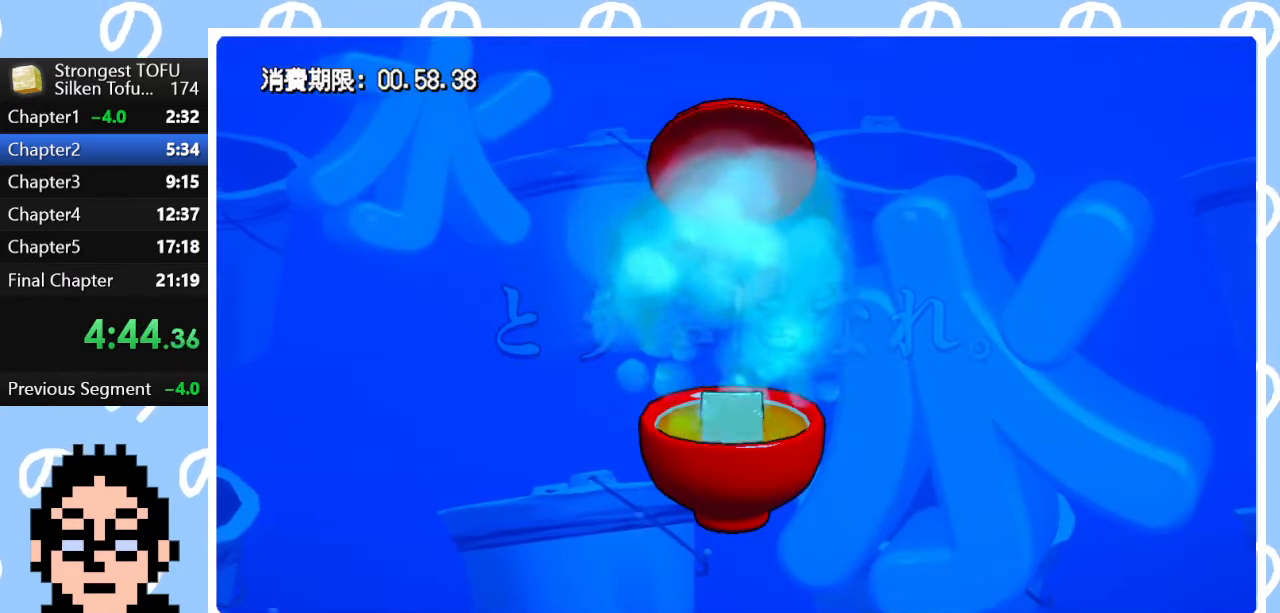
{"buttons": ["DPAD_UP"], "left_stick": "center", "right_stick": "center", "events": []}
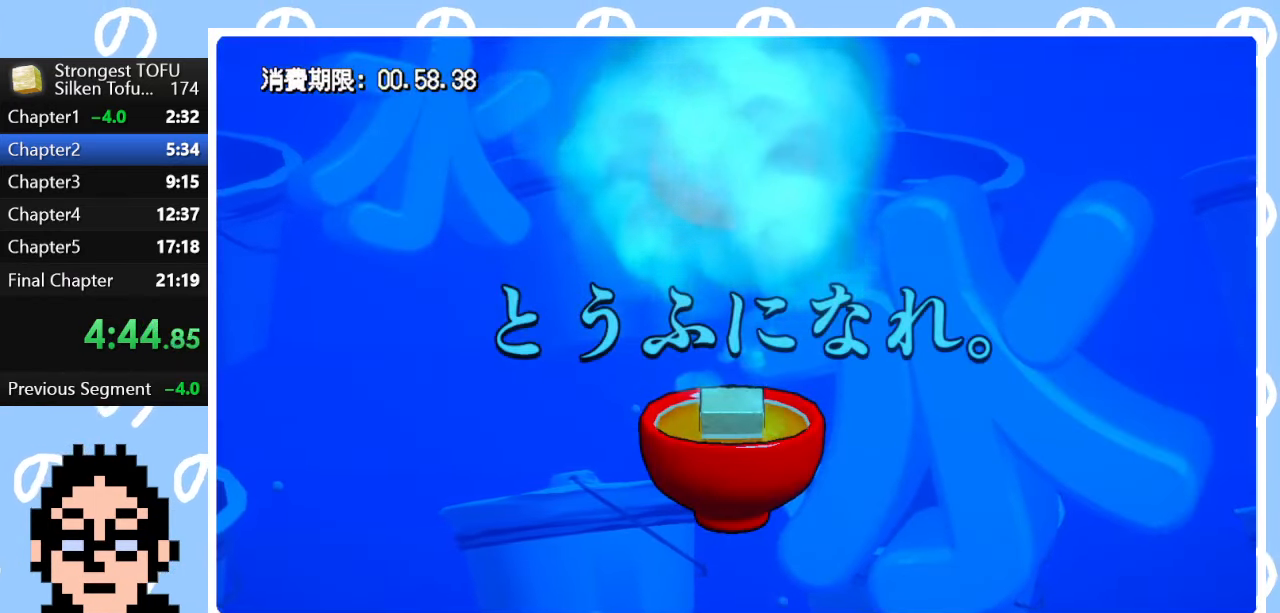
{"buttons": ["DPAD_UP"], "left_stick": "center", "right_stick": "center", "events": []}
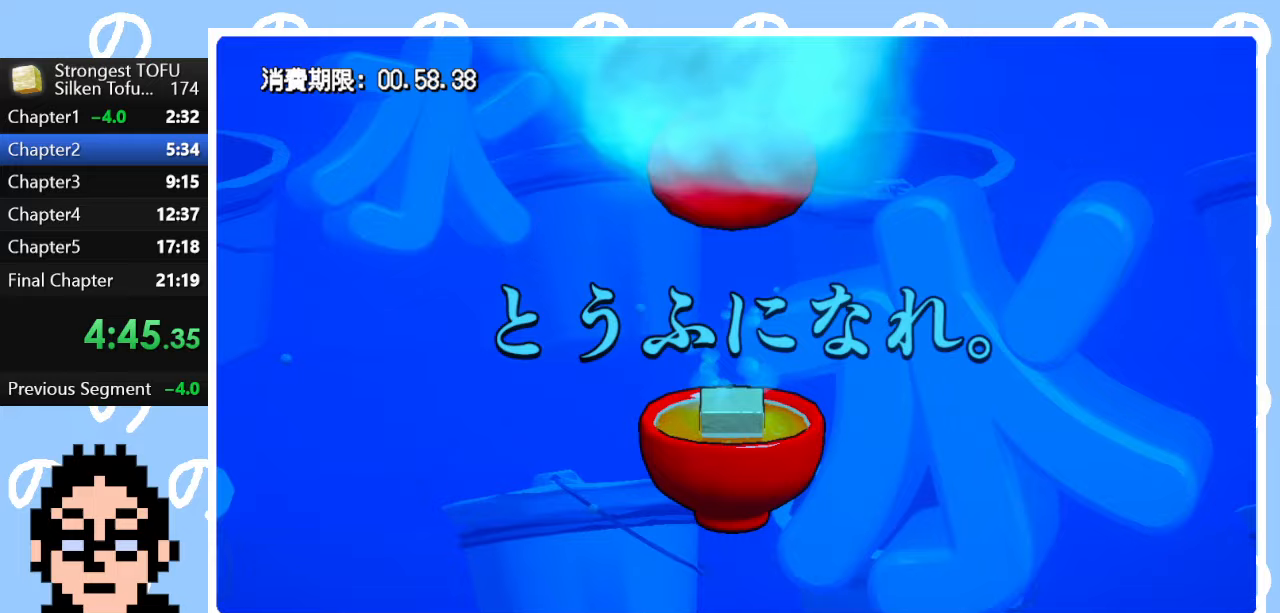
{"buttons": ["DPAD_UP"], "left_stick": "center", "right_stick": "center", "events": []}
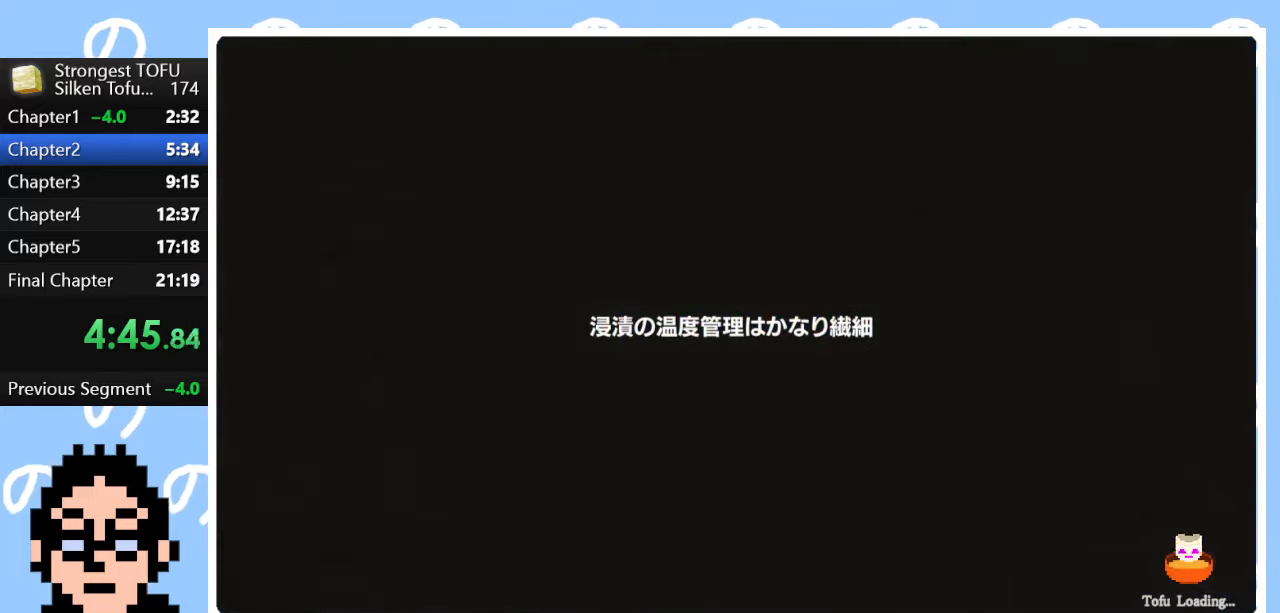
{"buttons": [], "left_stick": "center", "right_stick": "center", "events": [[50, "DPAD_UP", "up"]]}
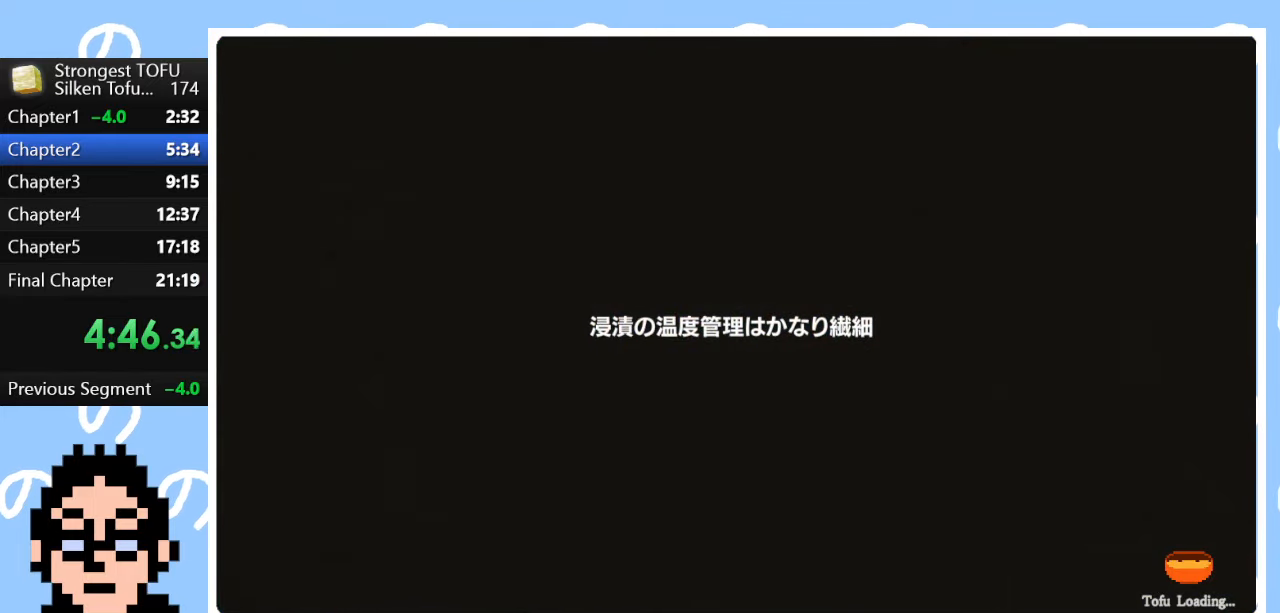
{"buttons": [], "left_stick": "center", "right_stick": "center", "events": []}
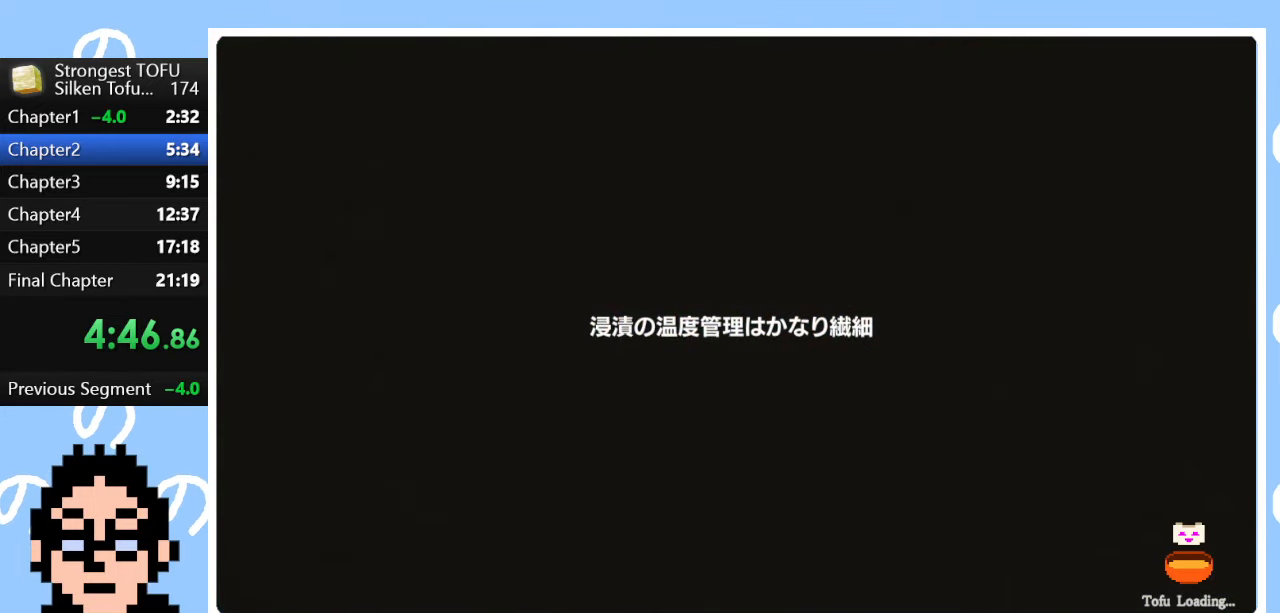
{"buttons": [], "left_stick": "up-left", "right_stick": "center", "events": [[433, "left_stick", "up-left"]]}
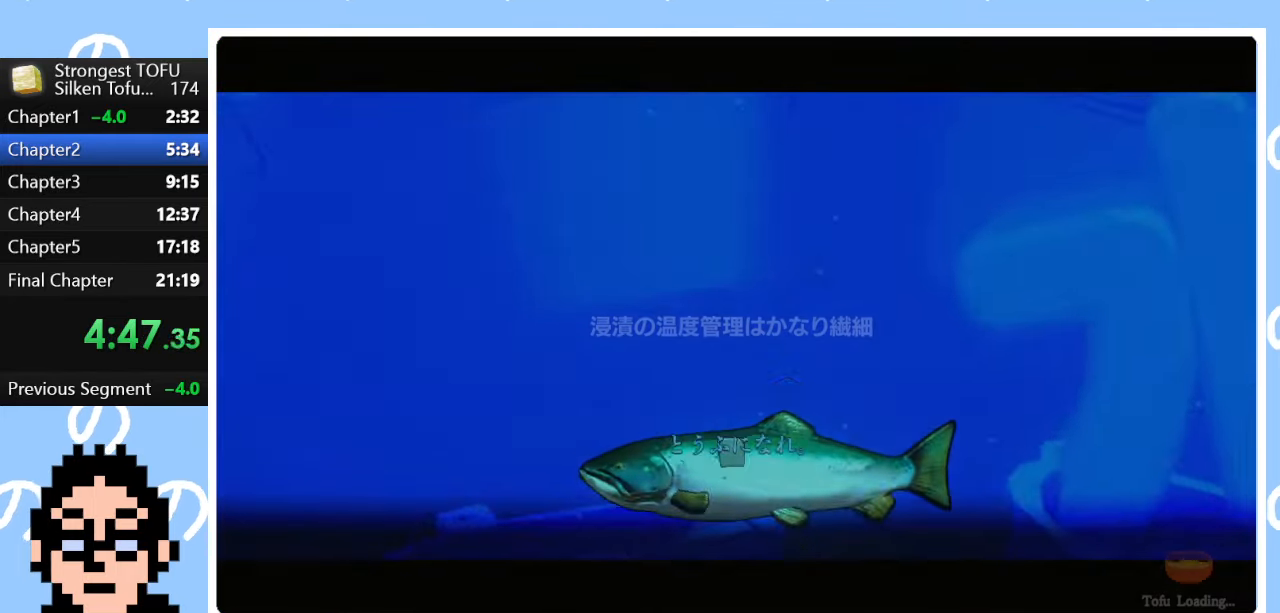
{"buttons": [], "left_stick": "center", "right_stick": "center", "events": [[367, "left_stick", "center"]]}
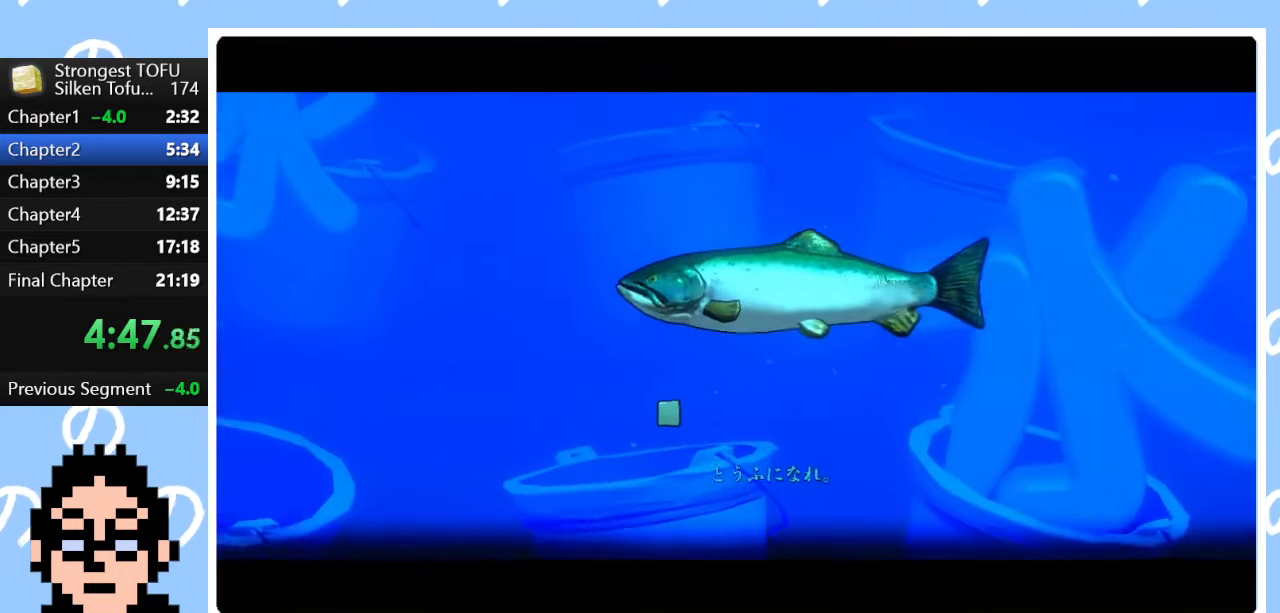
{"buttons": [], "left_stick": "center", "right_stick": "center", "events": [[250, "left_stick", "left"], [500, "left_stick", "center"]]}
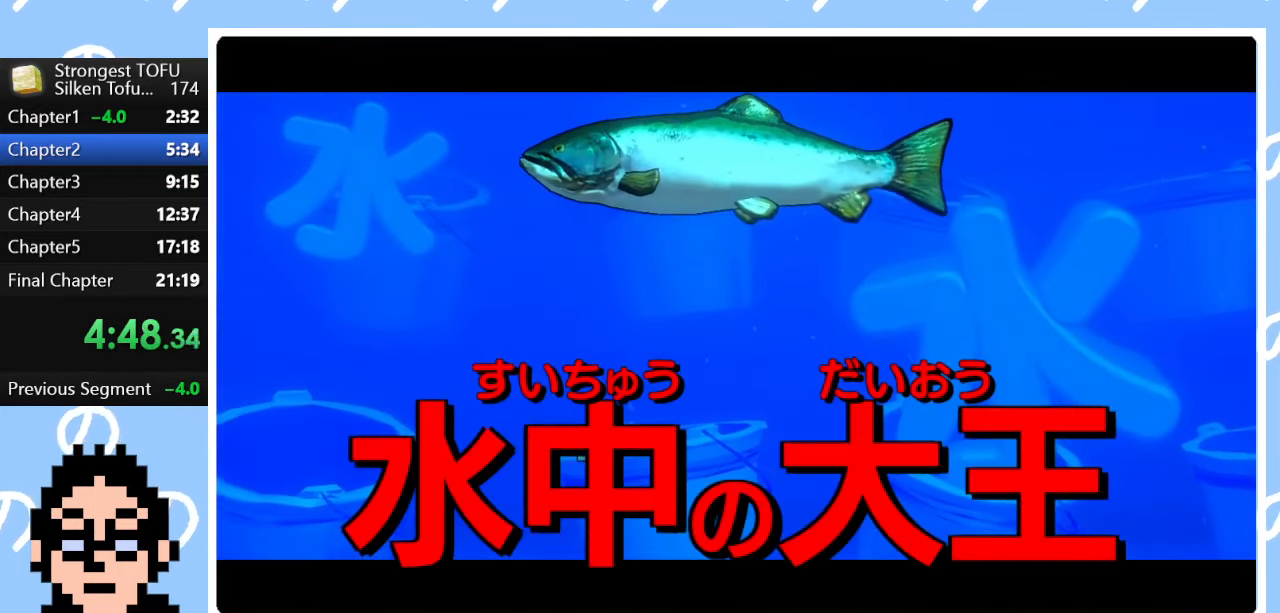
{"buttons": [], "left_stick": "center", "right_stick": "center", "events": [[367, "left_stick", "up-left"], [500, "left_stick", "center"]]}
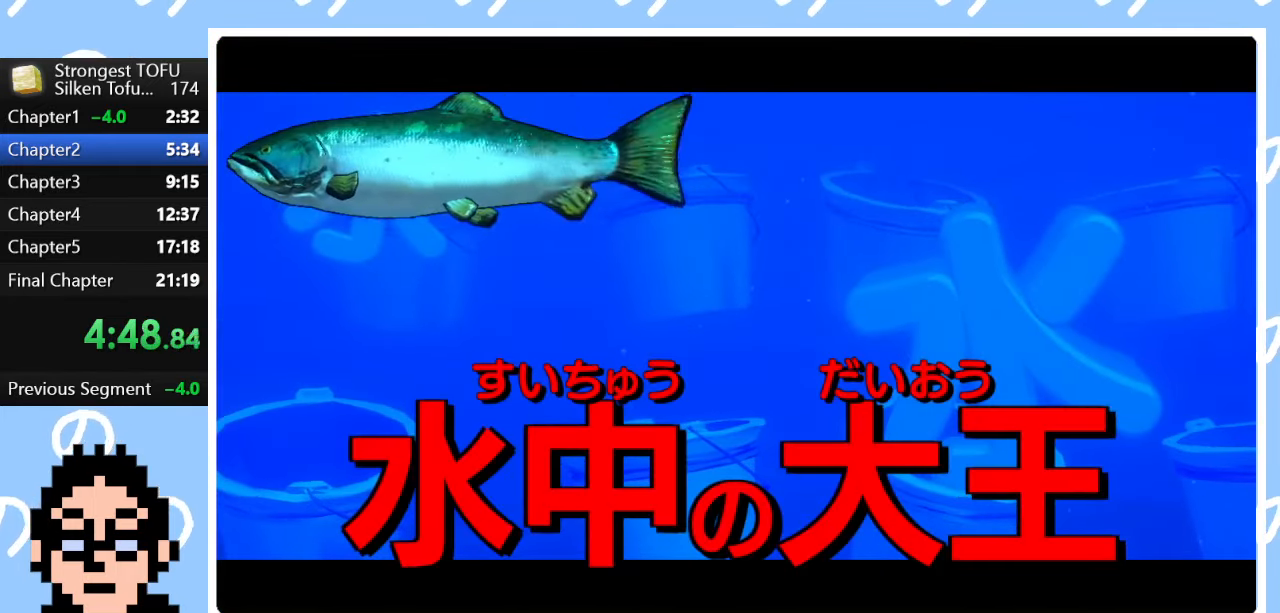
{"buttons": [], "left_stick": "right", "right_stick": "center", "events": [[400, "left_stick", "right"]]}
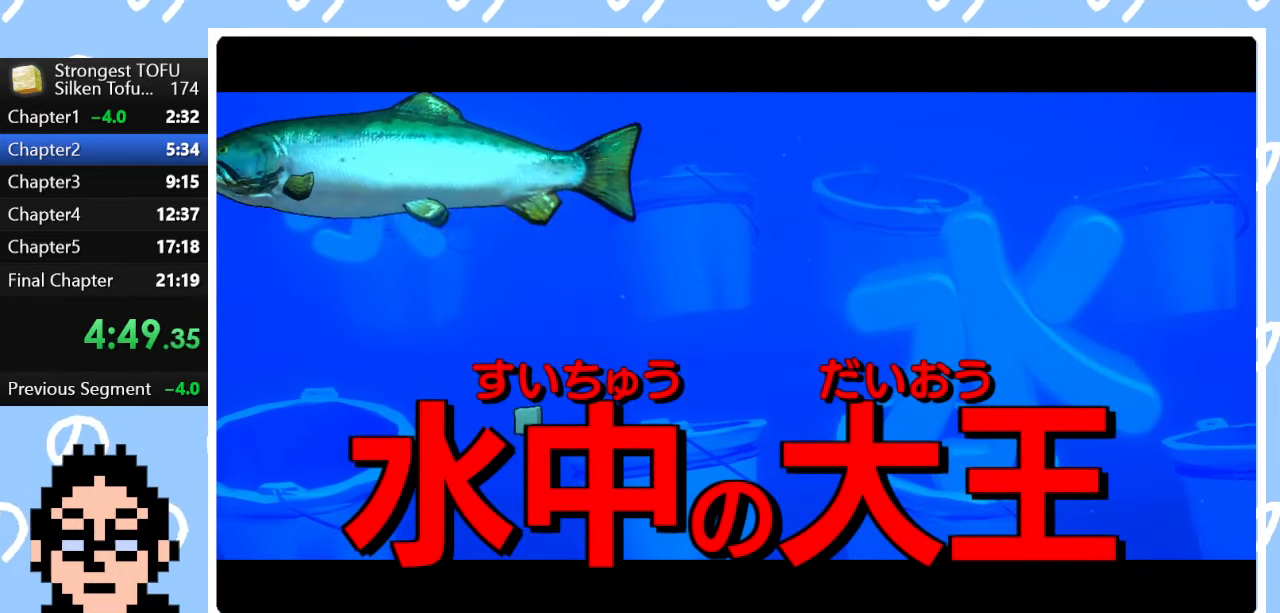
{"buttons": [], "left_stick": "right", "right_stick": "center", "events": []}
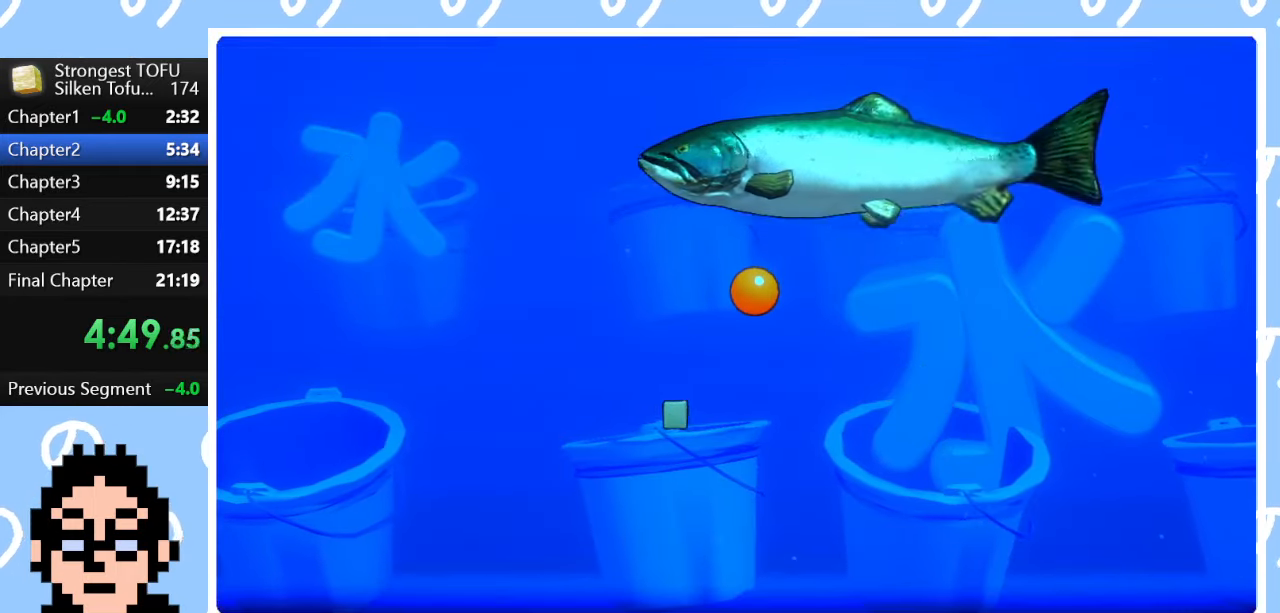
{"buttons": [], "left_stick": "center", "right_stick": "center", "events": [[200, "left_stick", "center"], [283, "left_stick", "up-left"], [383, "left_stick", "center"]]}
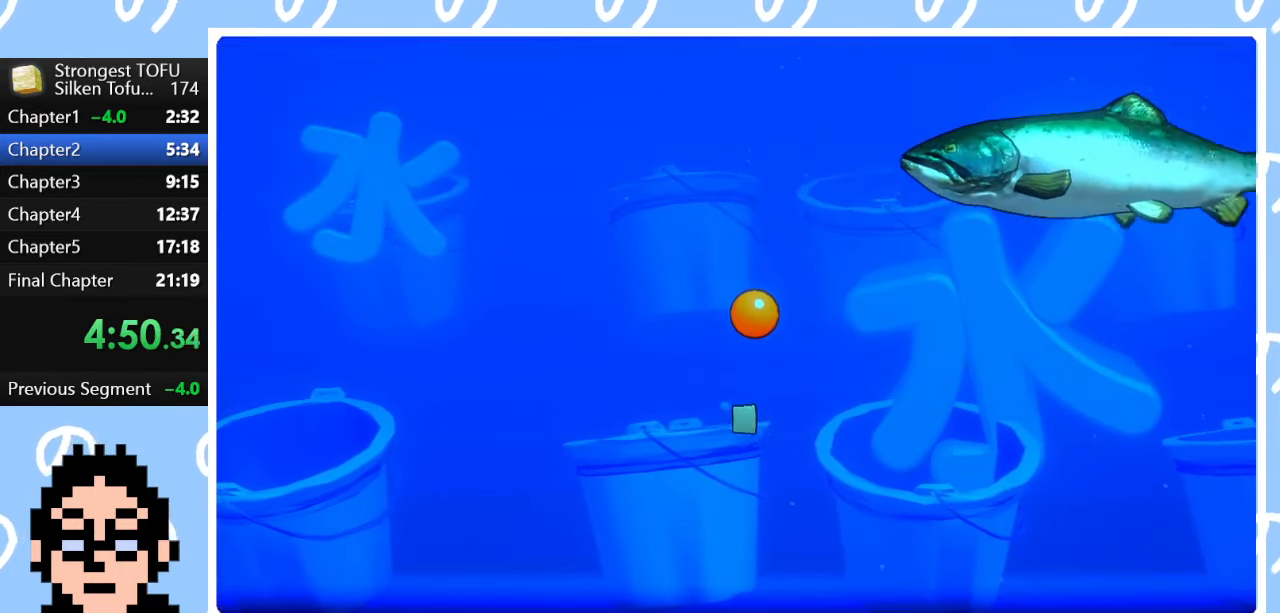
{"buttons": [], "left_stick": "up", "right_stick": "center", "events": [[33, "CIRCLE", "down"], [33, "left_stick", "up"], [283, "CIRCLE", "up"]]}
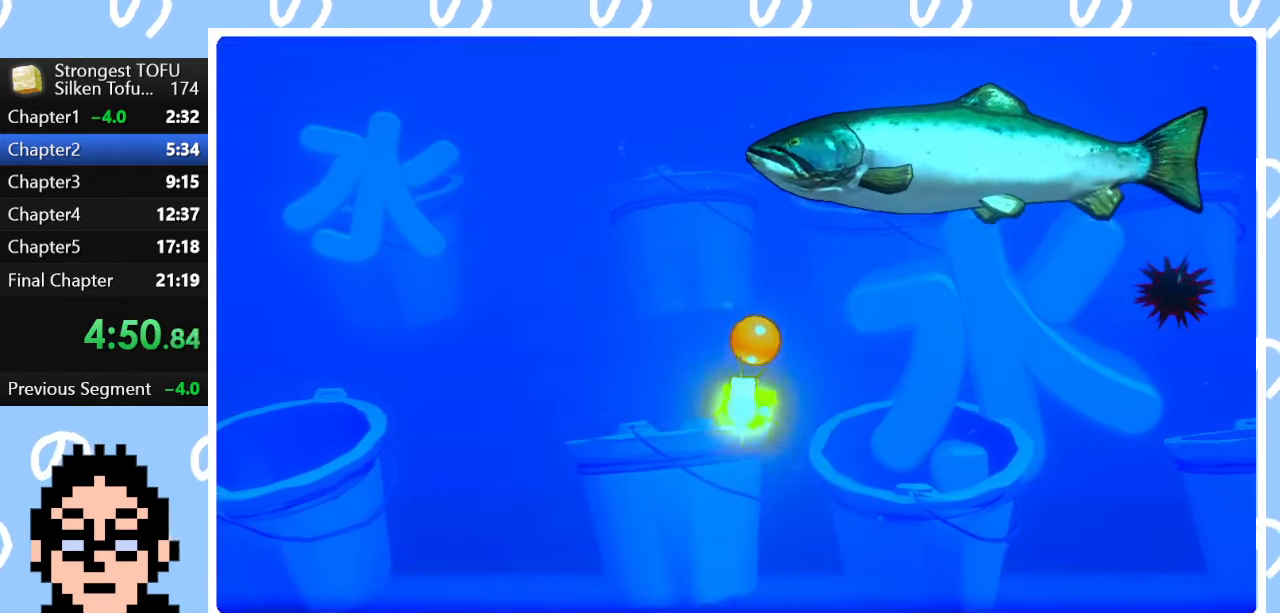
{"buttons": [], "left_stick": "center", "right_stick": "center", "events": [[150, "left_stick", "center"]]}
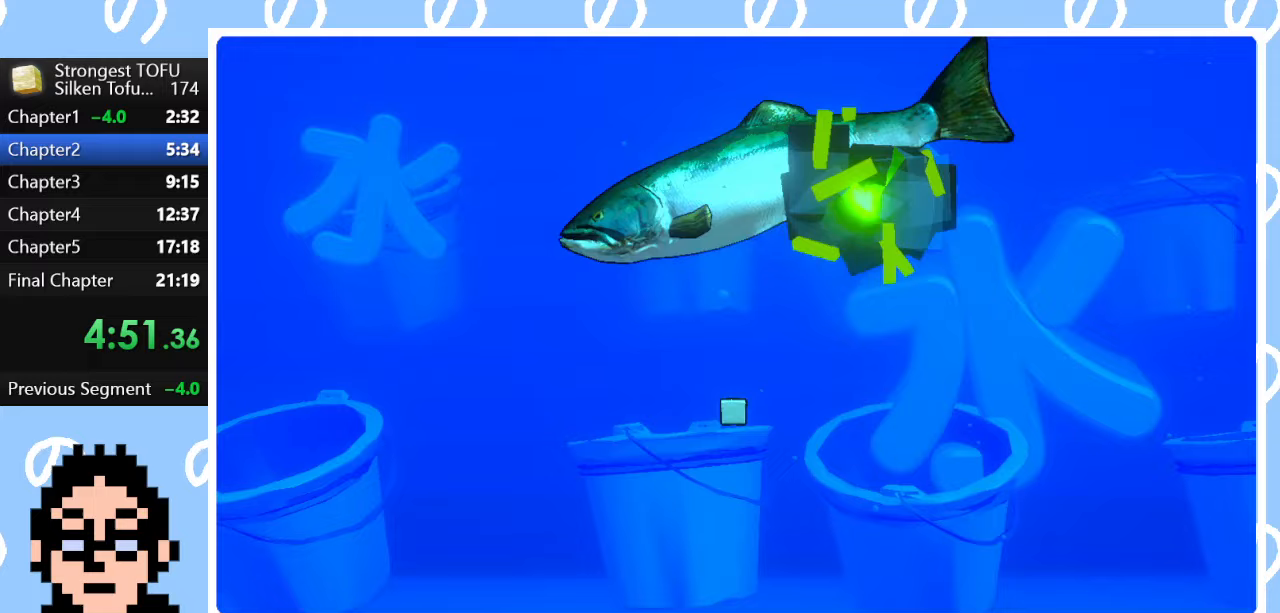
{"buttons": [], "left_stick": "center", "right_stick": "center", "events": [[33, "left_stick", "down-left"], [317, "left_stick", "center"]]}
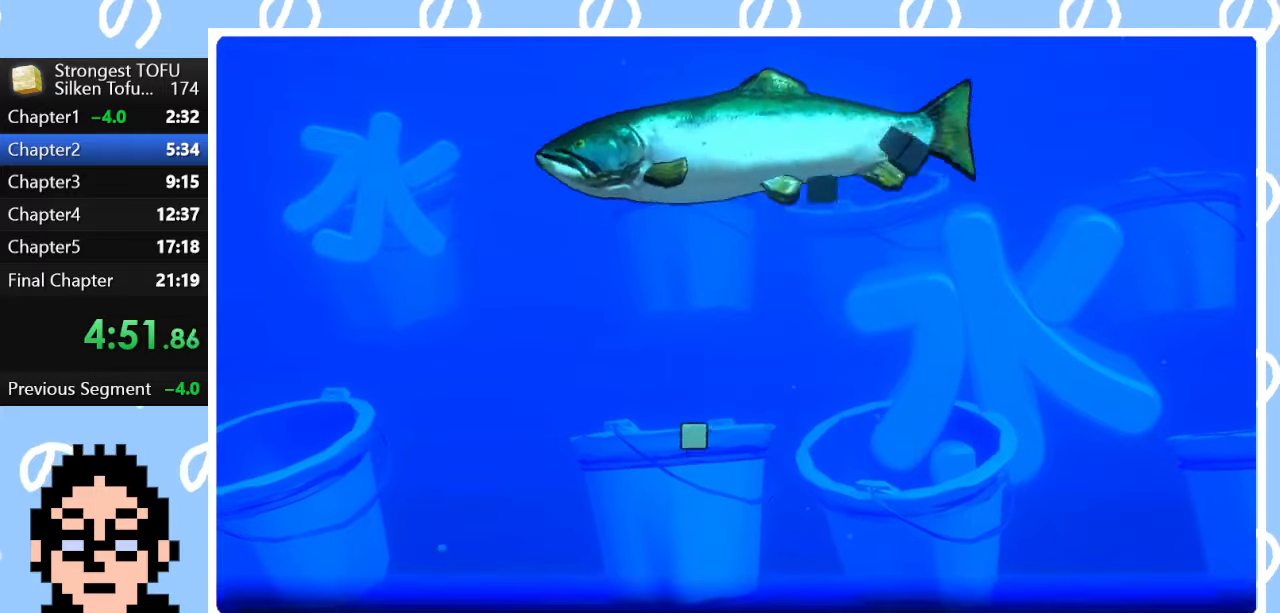
{"buttons": [], "left_stick": "center", "right_stick": "center", "events": []}
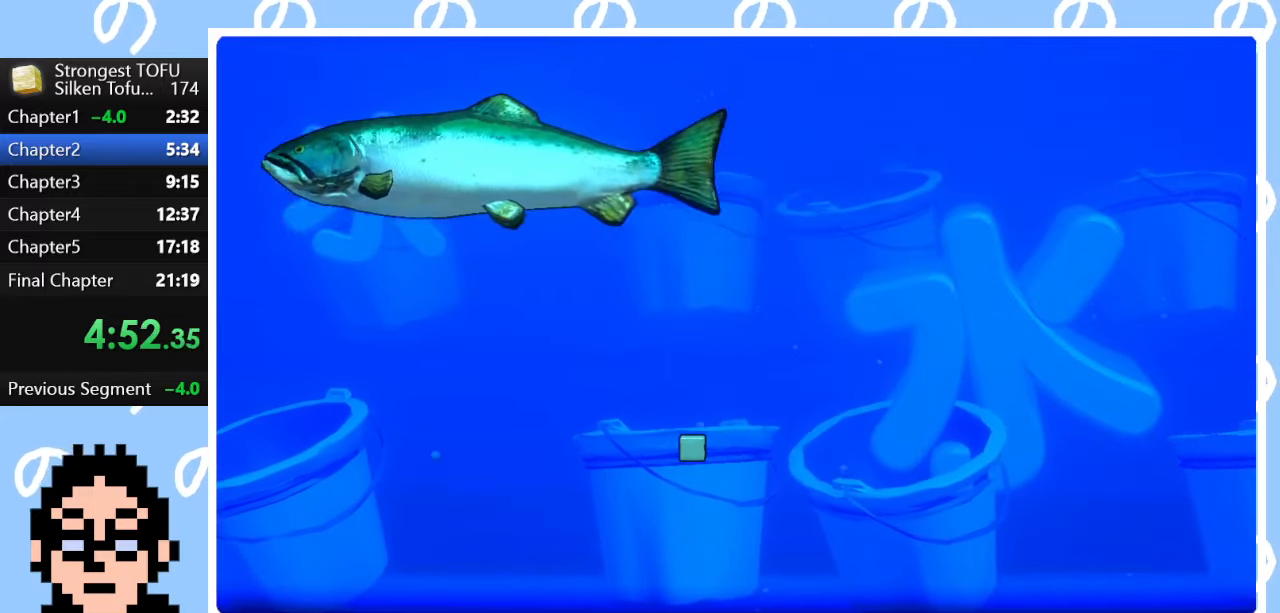
{"buttons": [], "left_stick": "center", "right_stick": "center", "events": [[300, "left_stick", "right"], [450, "left_stick", "center"]]}